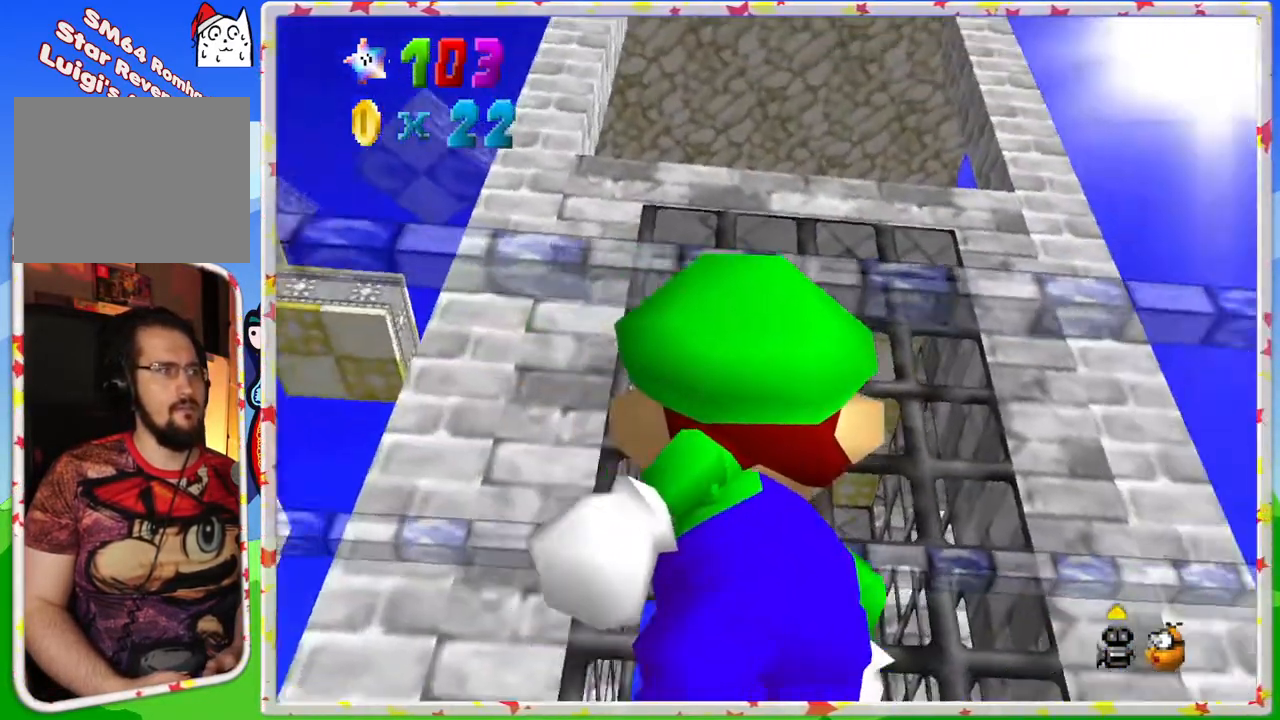
Gameplay with a controller (Nintendo layout); each line is a JSON object with the inputs held at the frame after it. "events" lists button and stick changes between this image and that frame as [ms after this image, input, new state], when the widget could be followed in between. Not read: L3 R3.
{"buttons": ["A"], "left_stick": "center", "events": [[233, "left_stick", "center"], [483, "A", "down"]]}
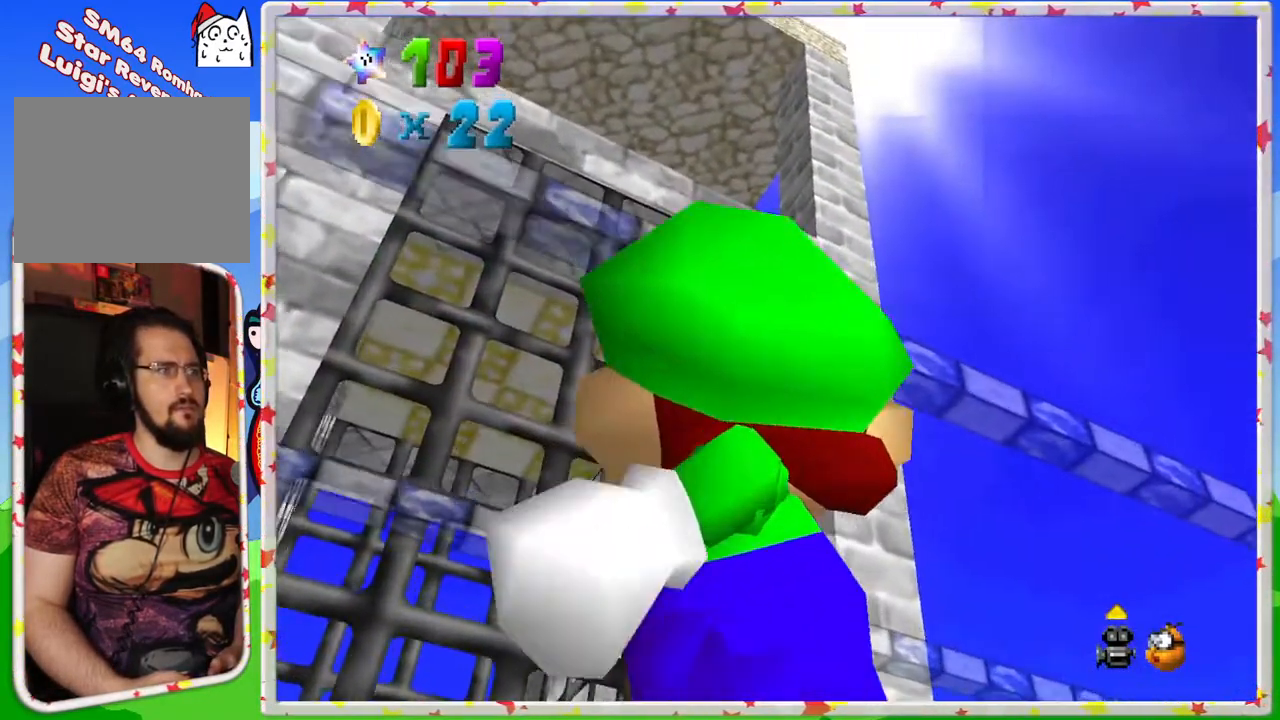
{"buttons": [], "left_stick": "down", "events": [[150, "A", "up"], [317, "left_stick", "down"]]}
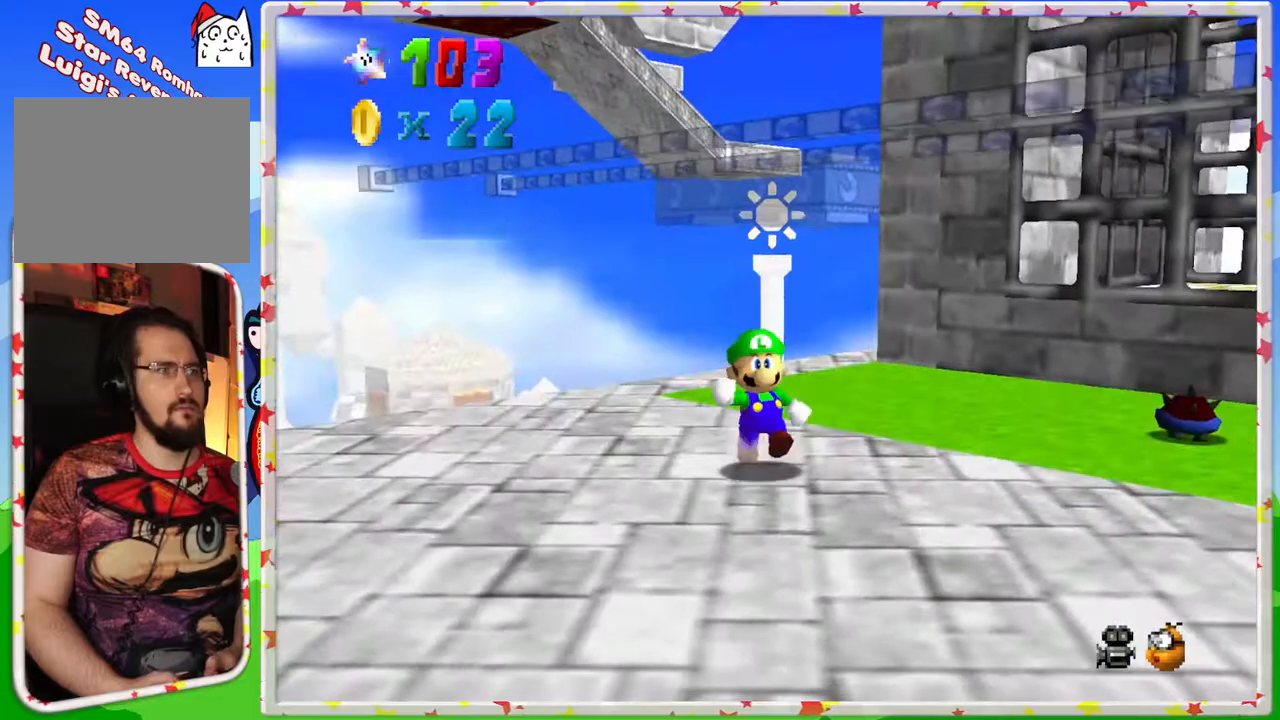
{"buttons": [], "left_stick": "down", "events": [[333, "C_LEFT", "down"], [483, "C_LEFT", "up"]]}
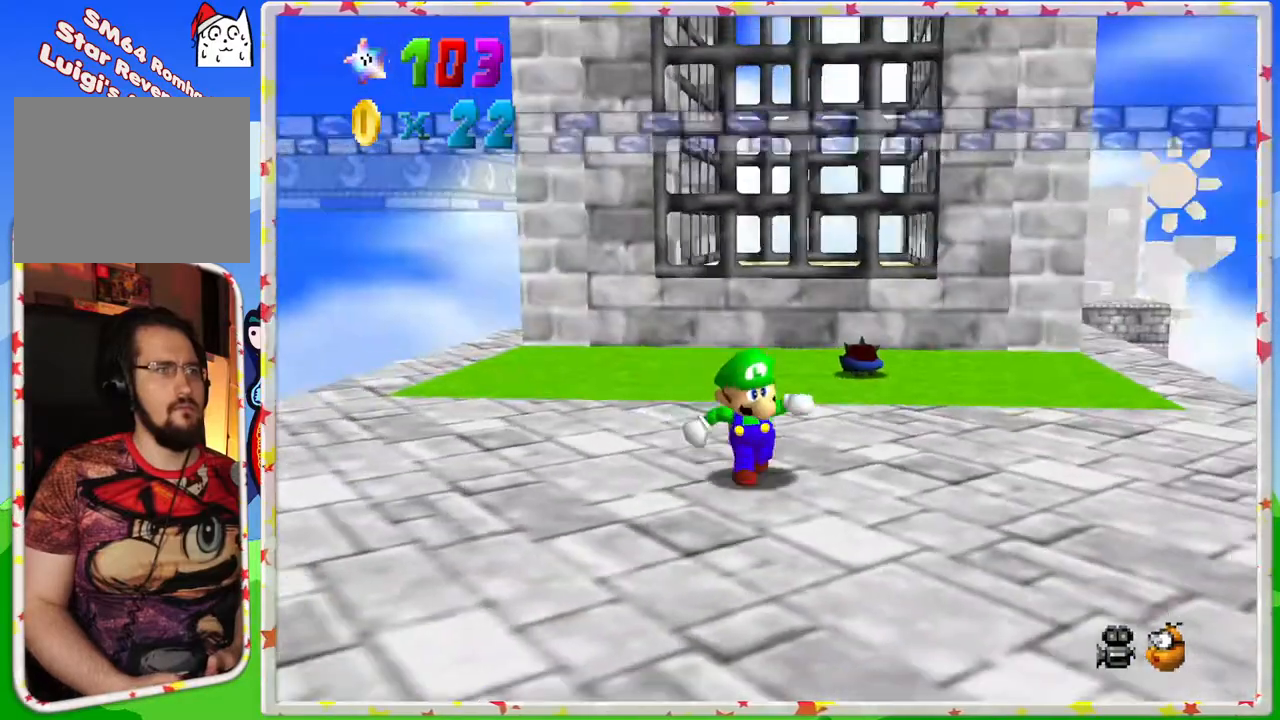
{"buttons": [], "left_stick": "center", "events": [[200, "C_LEFT", "down"], [317, "C_LEFT", "up"], [367, "left_stick", "center"]]}
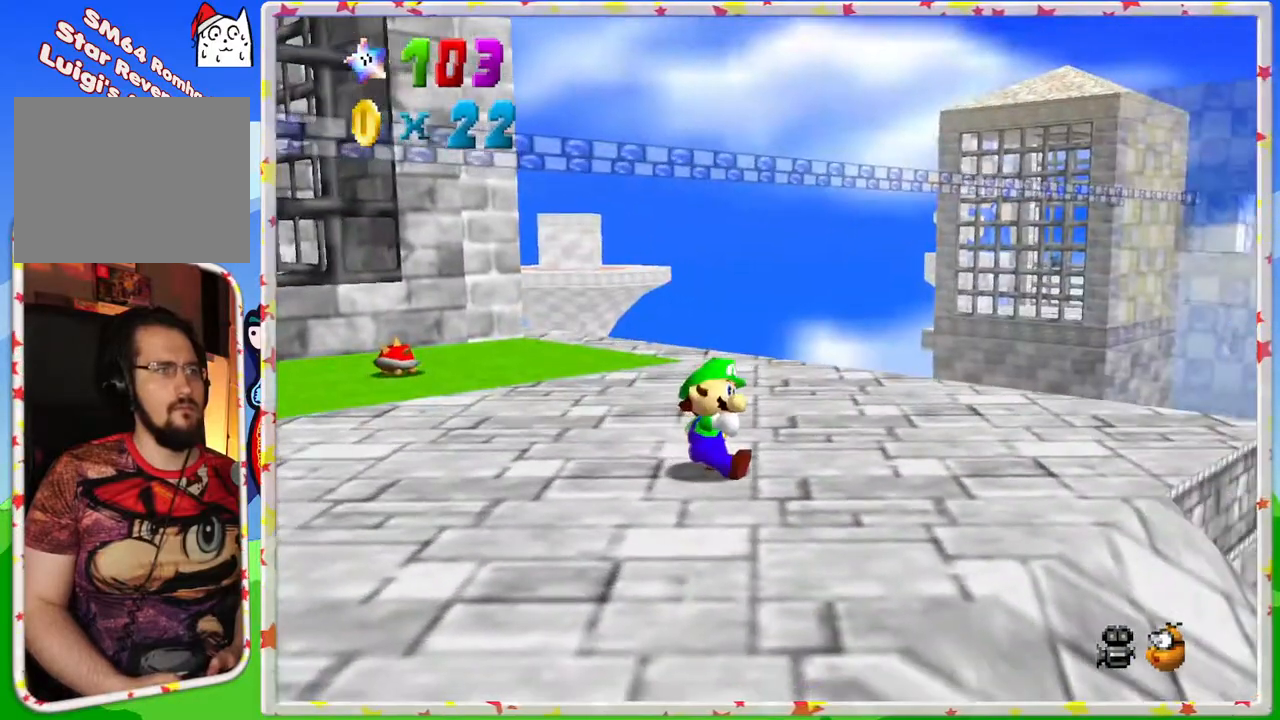
{"buttons": ["C_DOWN"], "left_stick": "up", "events": [[67, "C_LEFT", "down"], [183, "C_LEFT", "up"], [467, "C_DOWN", "down"], [500, "left_stick", "up"]]}
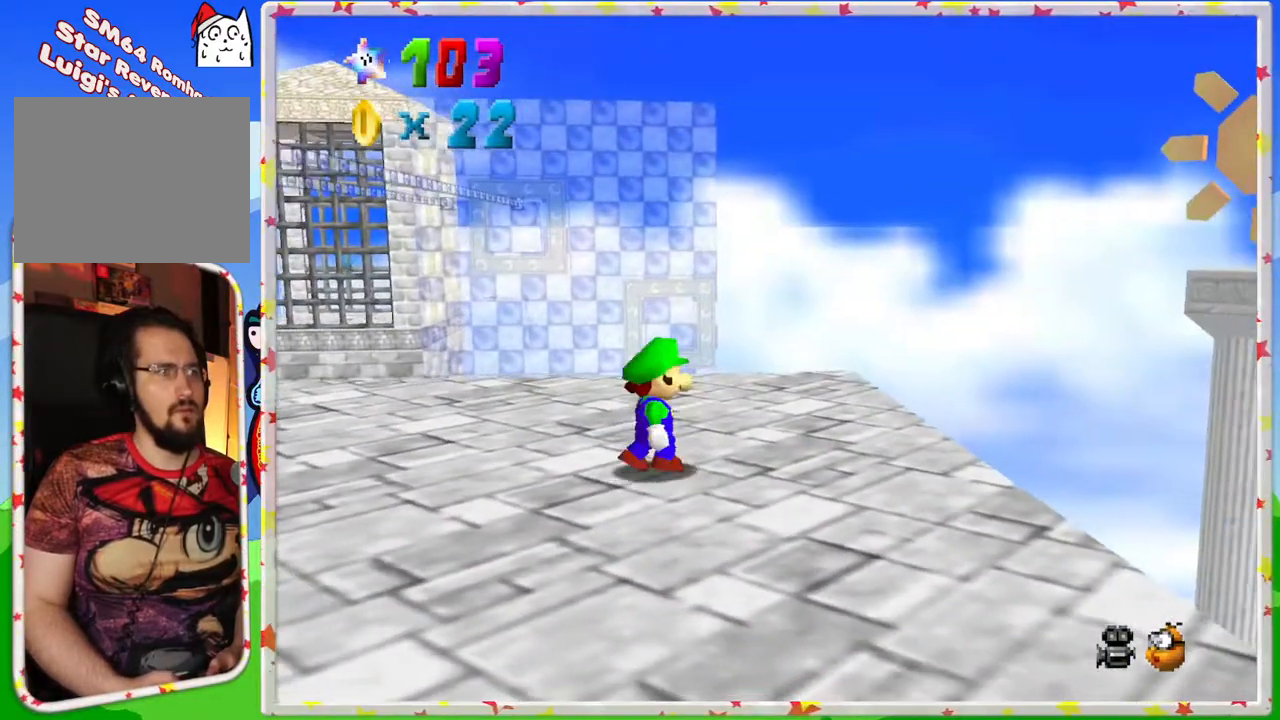
{"buttons": [], "left_stick": "center", "events": [[117, "C_DOWN", "up"], [233, "C_RIGHT", "down"], [383, "C_RIGHT", "up"], [433, "left_stick", "center"]]}
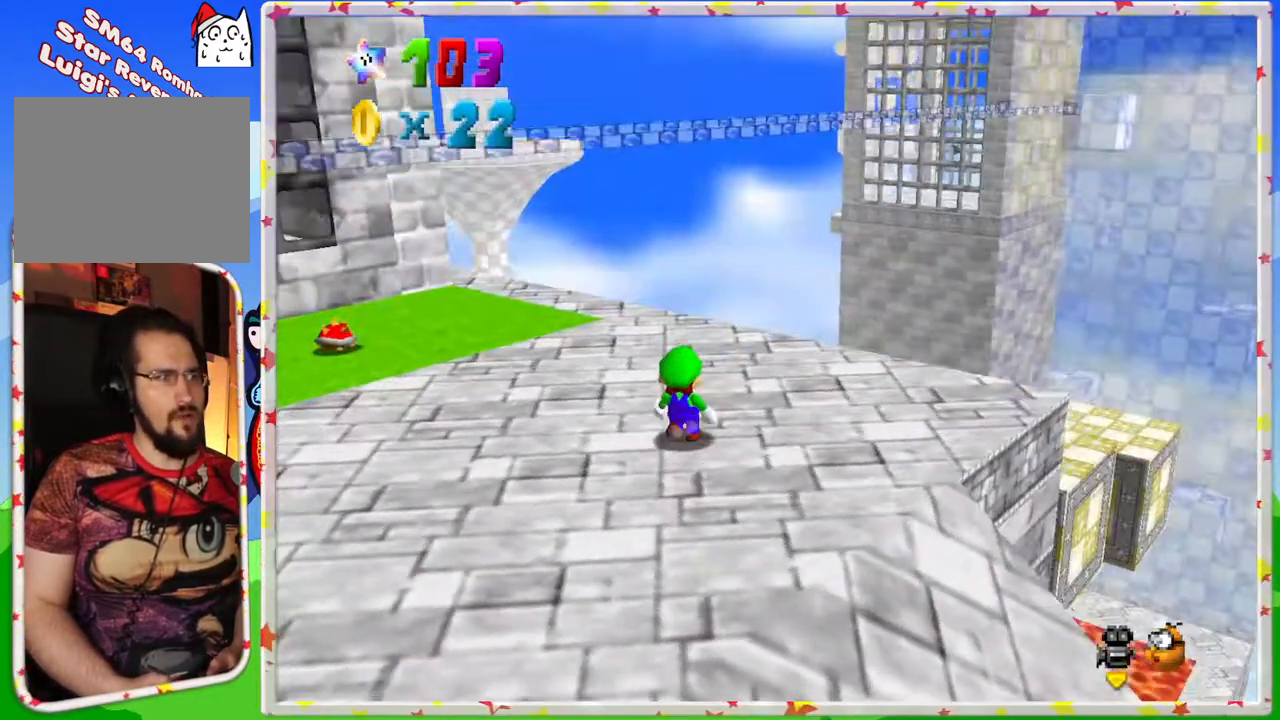
{"buttons": [], "left_stick": "right", "events": [[67, "C_RIGHT", "down"], [167, "C_RIGHT", "up"], [383, "left_stick", "right"]]}
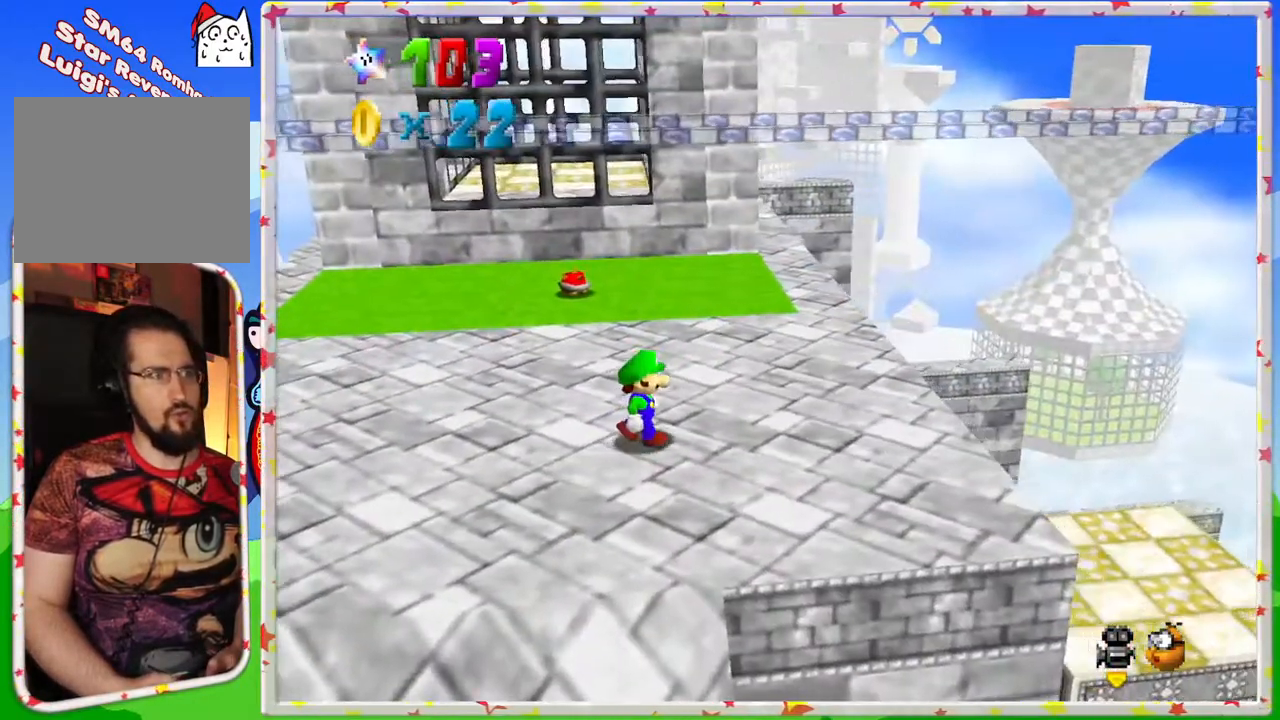
{"buttons": [], "left_stick": "up-right", "events": [[167, "left_stick", "up-right"]]}
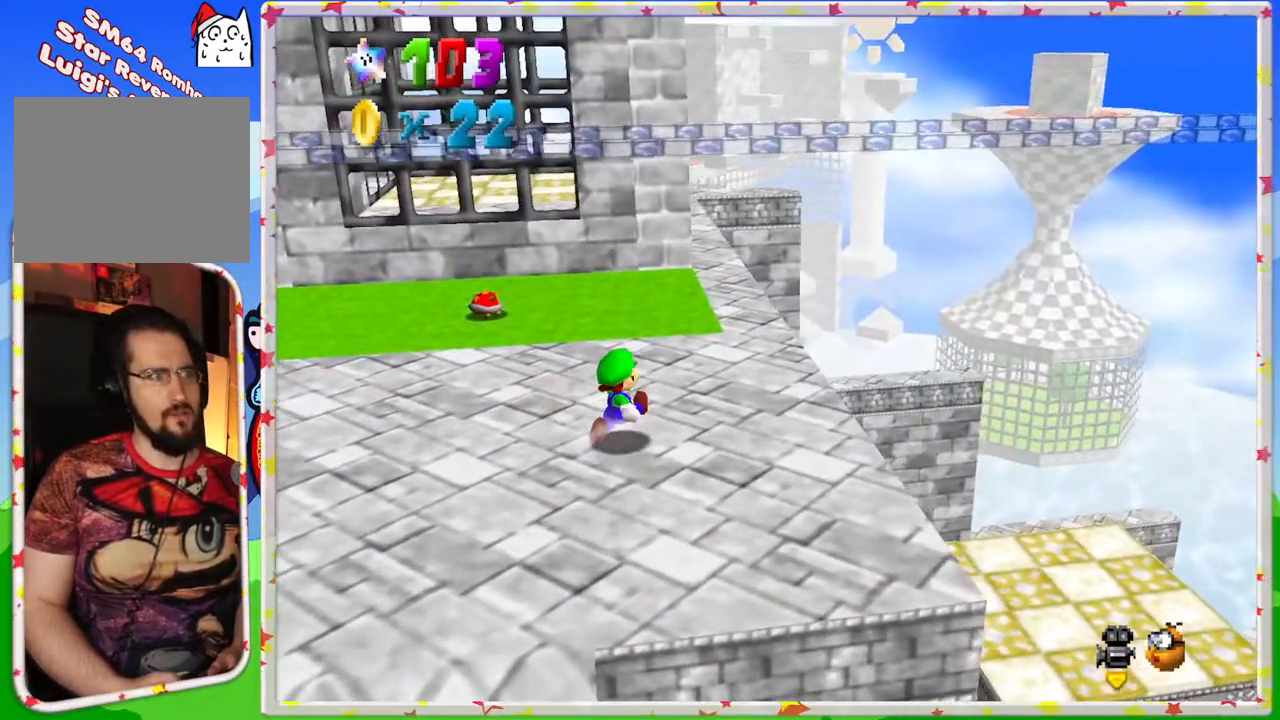
{"buttons": [], "left_stick": "up-right", "events": []}
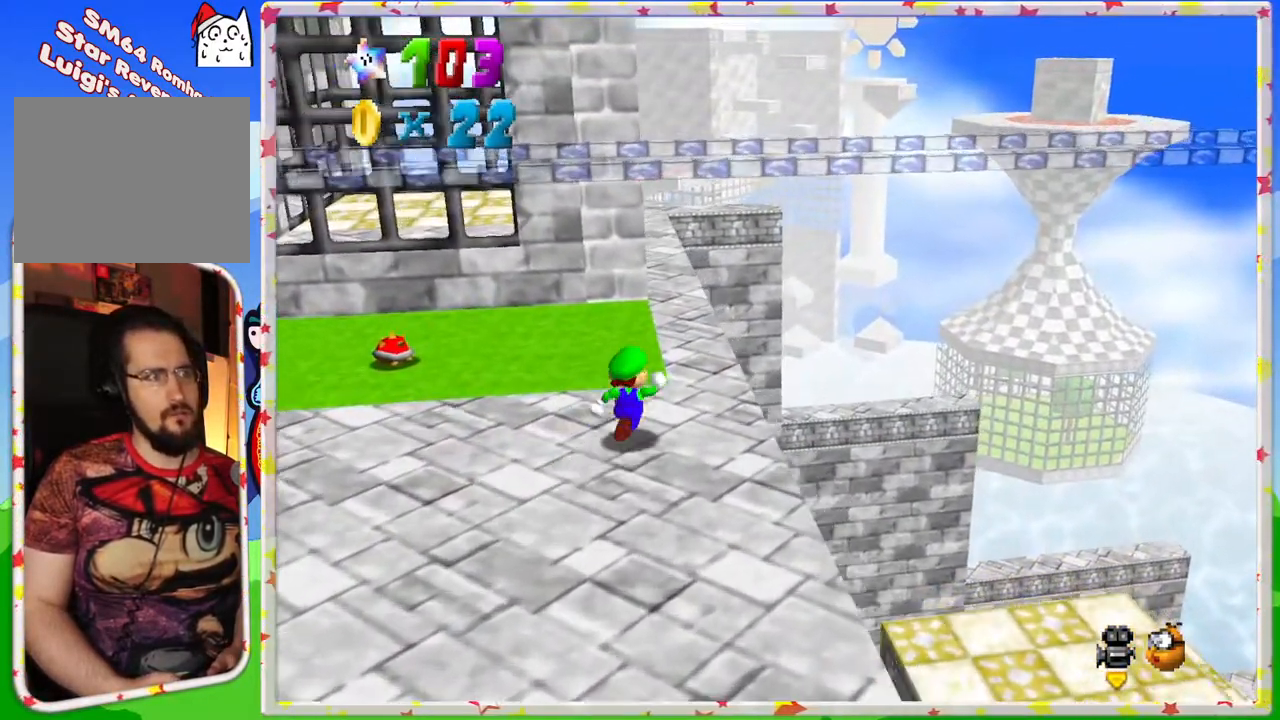
{"buttons": [], "left_stick": "up", "events": [[217, "left_stick", "up"]]}
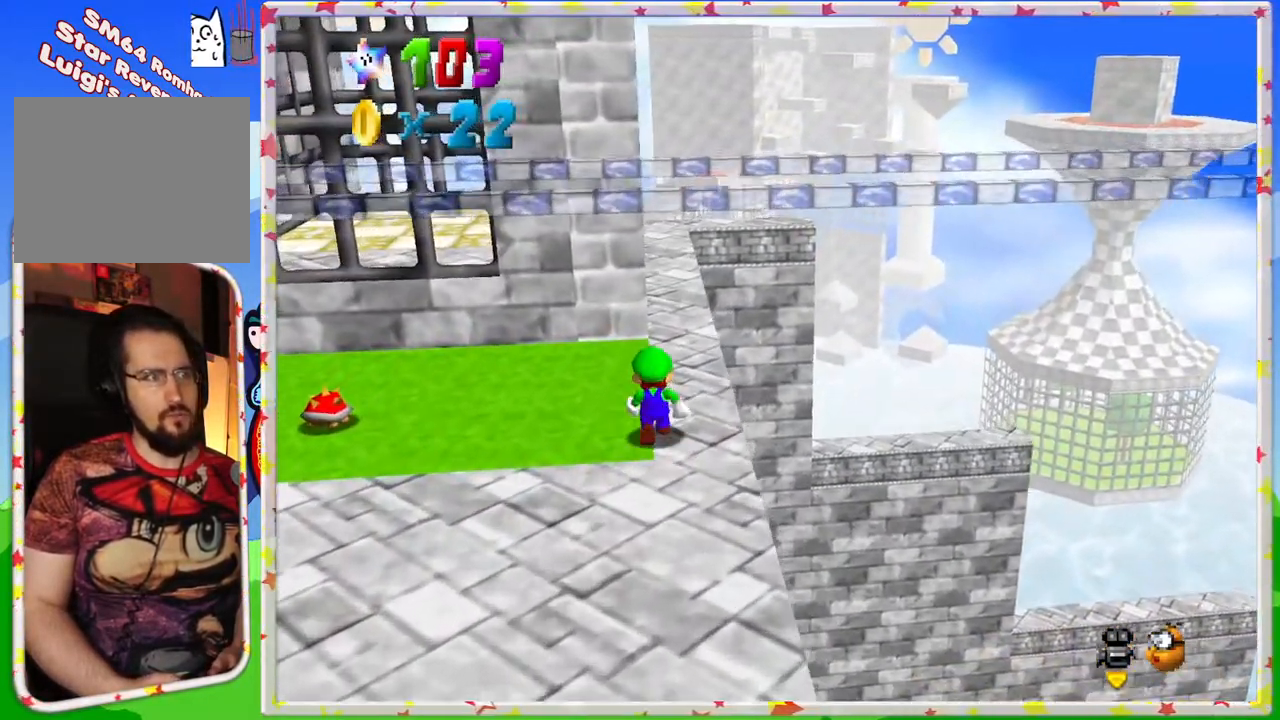
{"buttons": [], "left_stick": "up", "events": []}
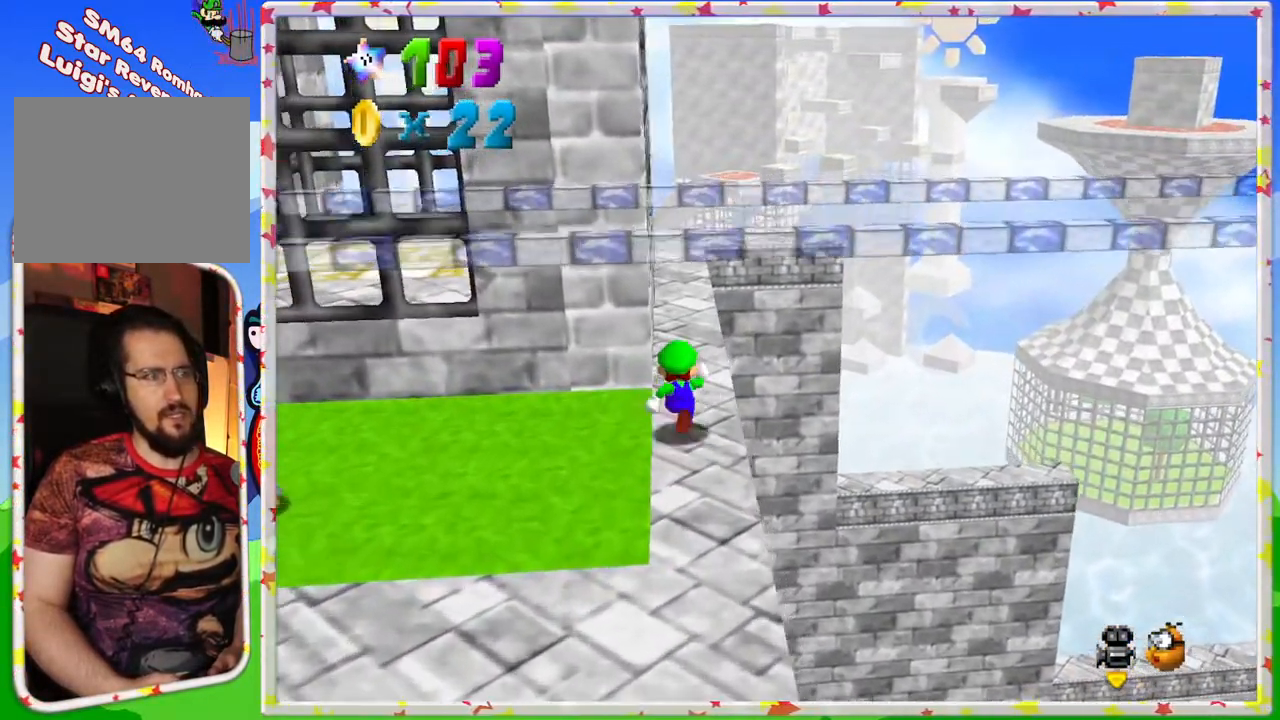
{"buttons": [], "left_stick": "up", "events": []}
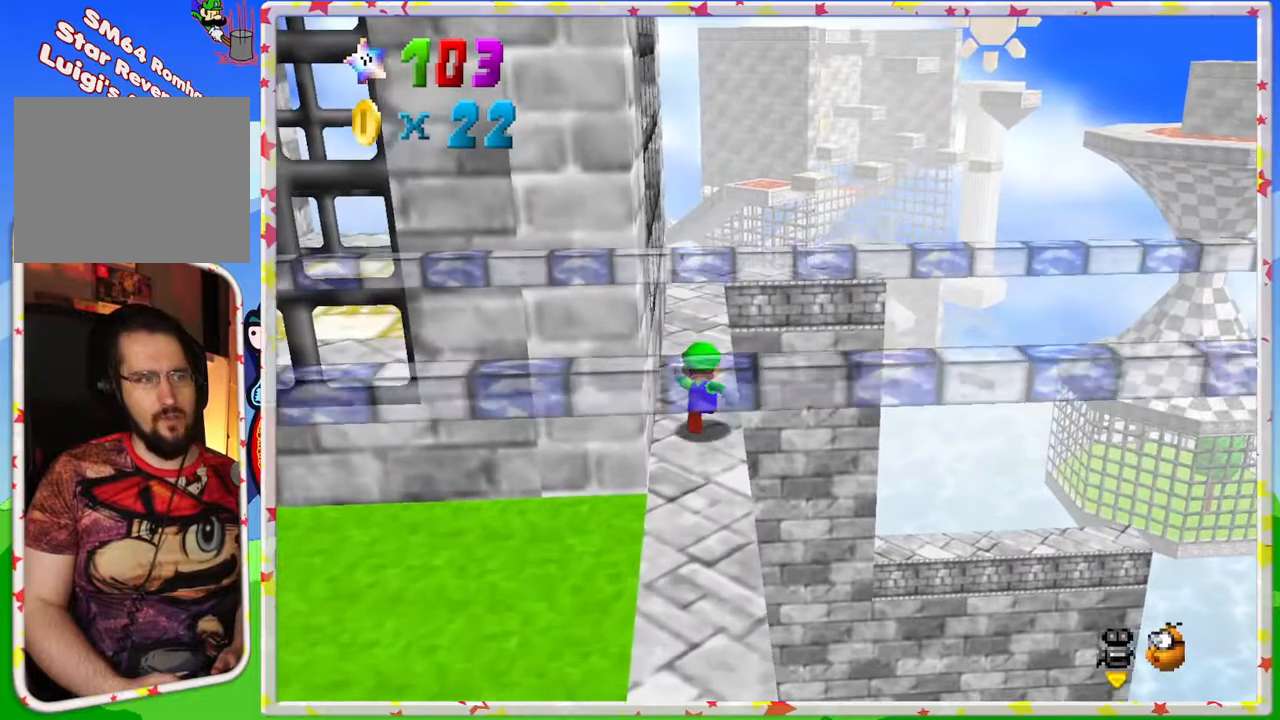
{"buttons": [], "left_stick": "up", "events": []}
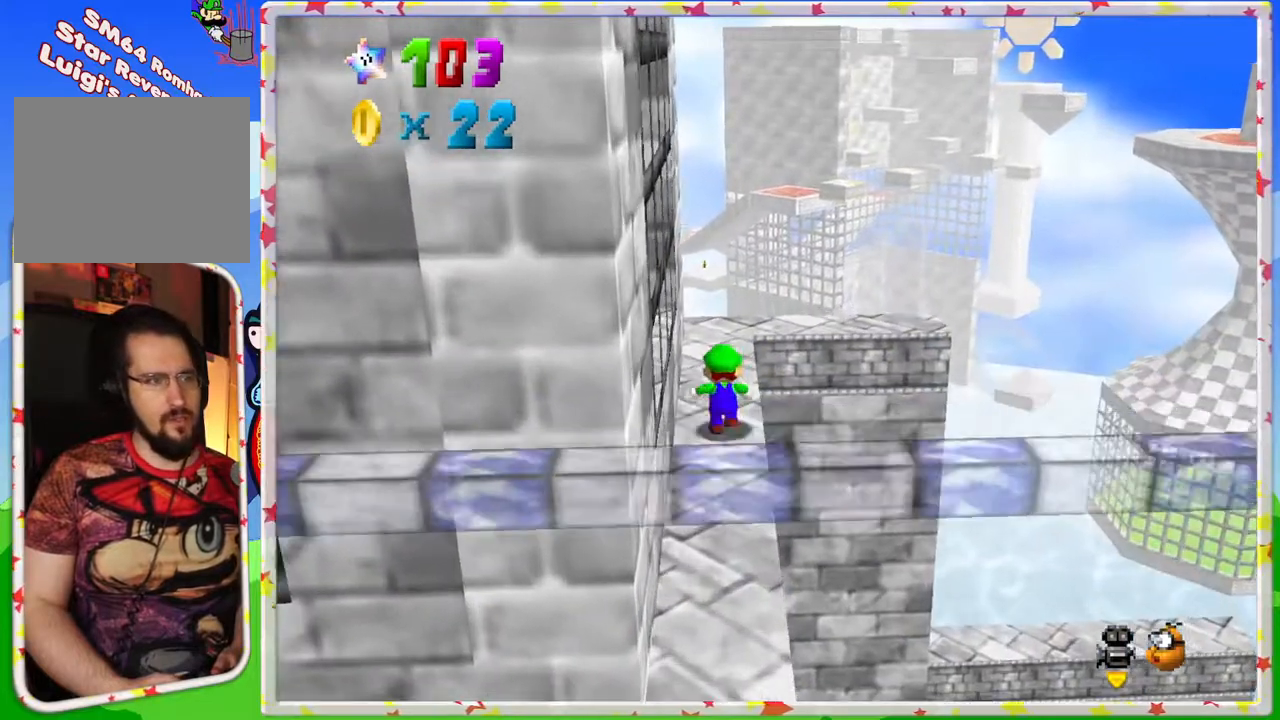
{"buttons": [], "left_stick": "up", "events": [[200, "left_stick", "center"], [483, "left_stick", "up"]]}
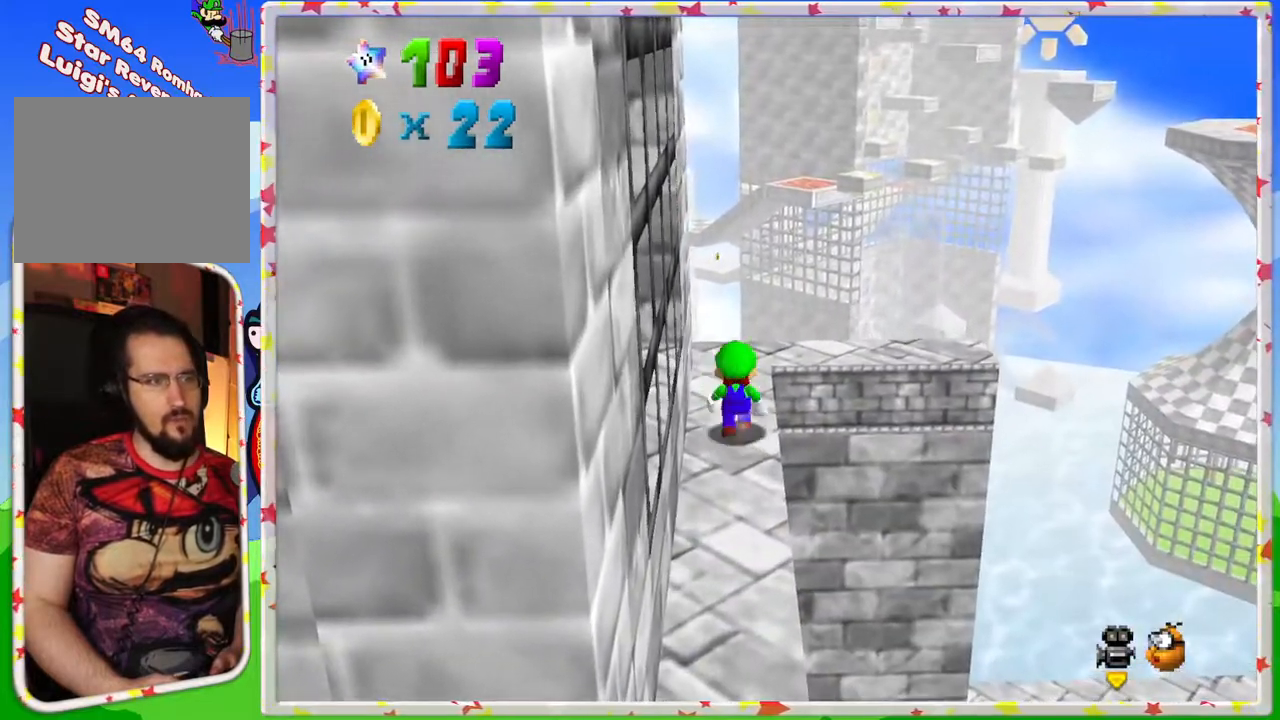
{"buttons": ["C_LEFT"], "left_stick": "center", "events": [[467, "C_LEFT", "down"], [467, "left_stick", "center"]]}
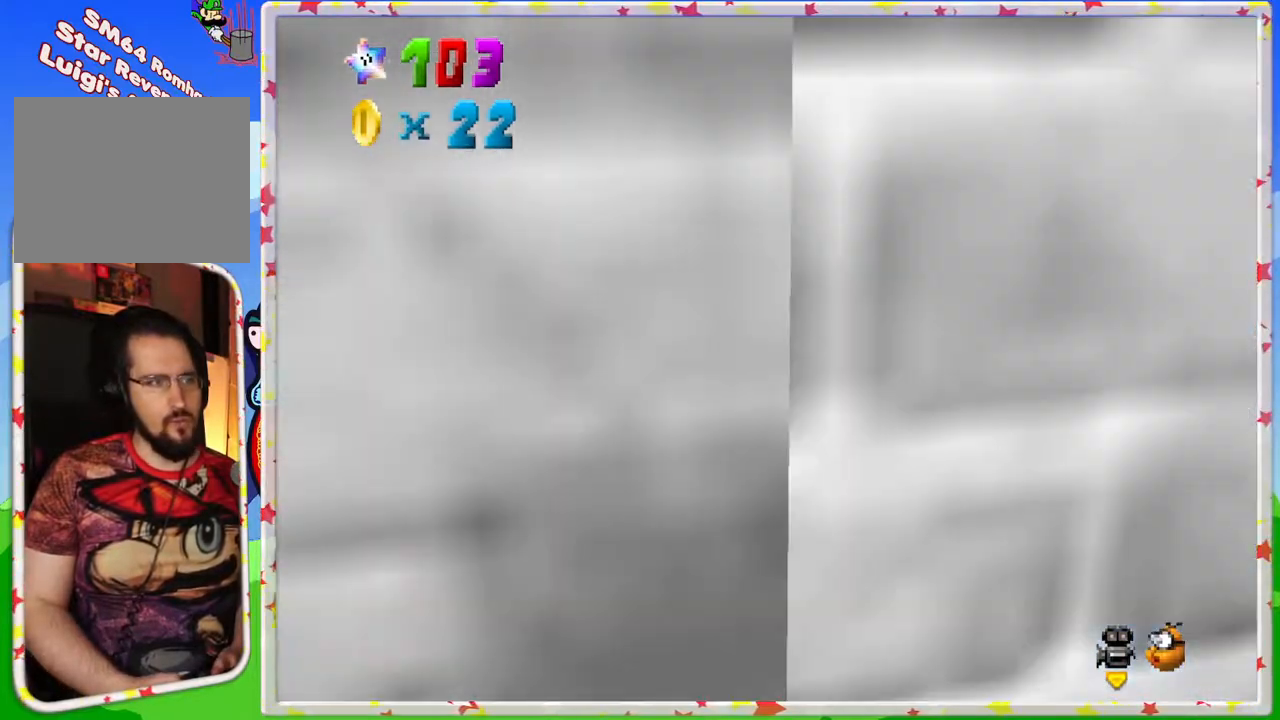
{"buttons": ["C_LEFT"], "left_stick": "center", "events": [[100, "C_LEFT", "up"], [167, "left_stick", "up-left"], [383, "left_stick", "center"], [467, "C_LEFT", "down"]]}
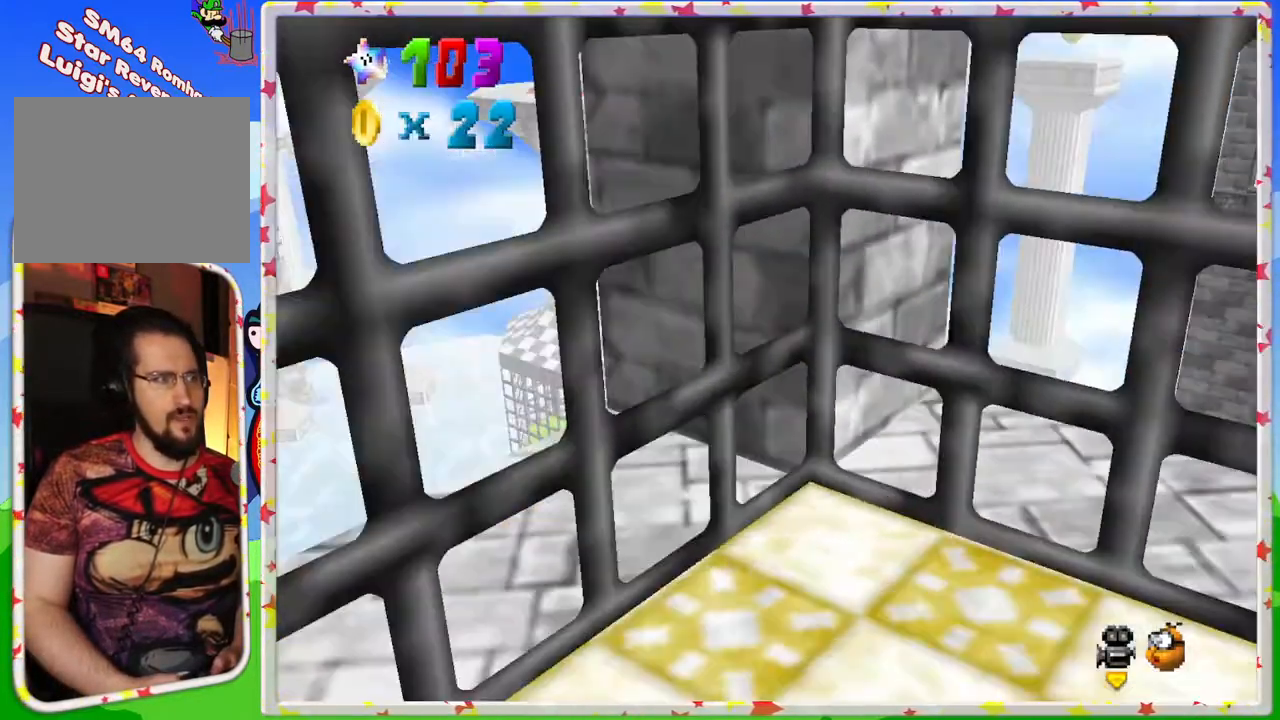
{"buttons": [], "left_stick": "up-left", "events": [[83, "C_LEFT", "up"], [133, "left_stick", "up-left"]]}
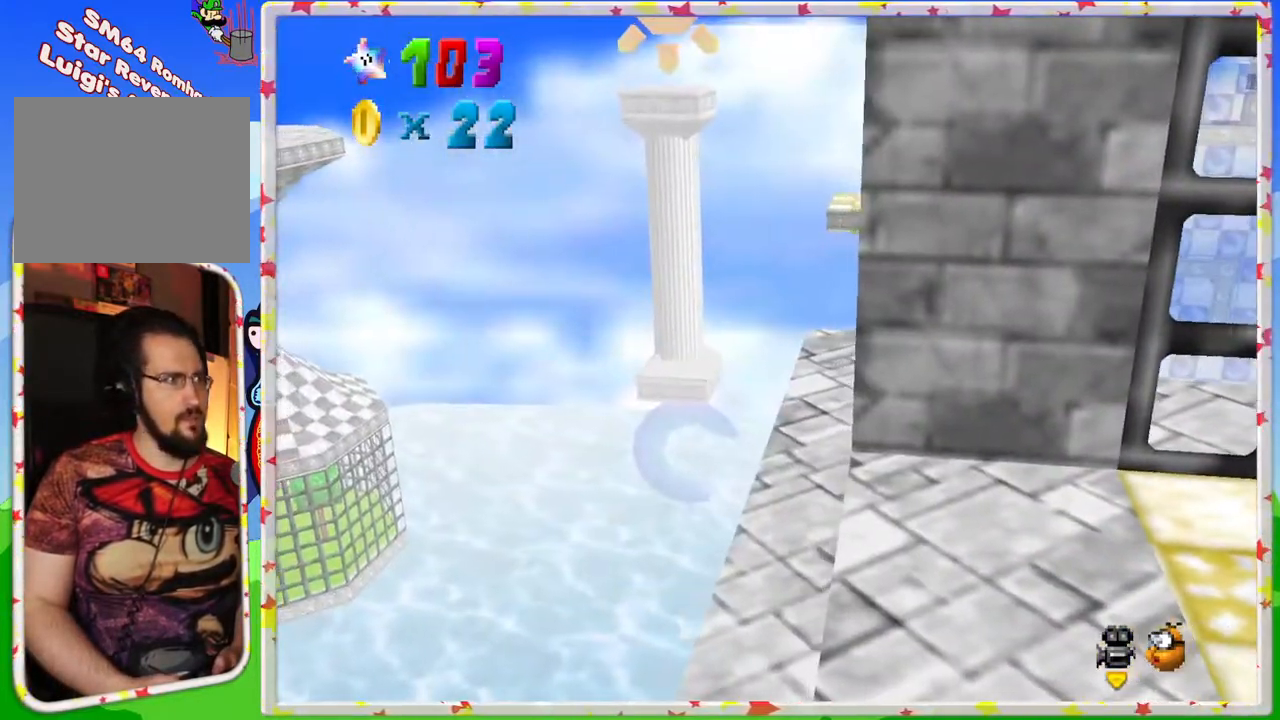
{"buttons": [], "left_stick": "up-left", "events": [[50, "left_stick", "center"], [367, "left_stick", "up-left"]]}
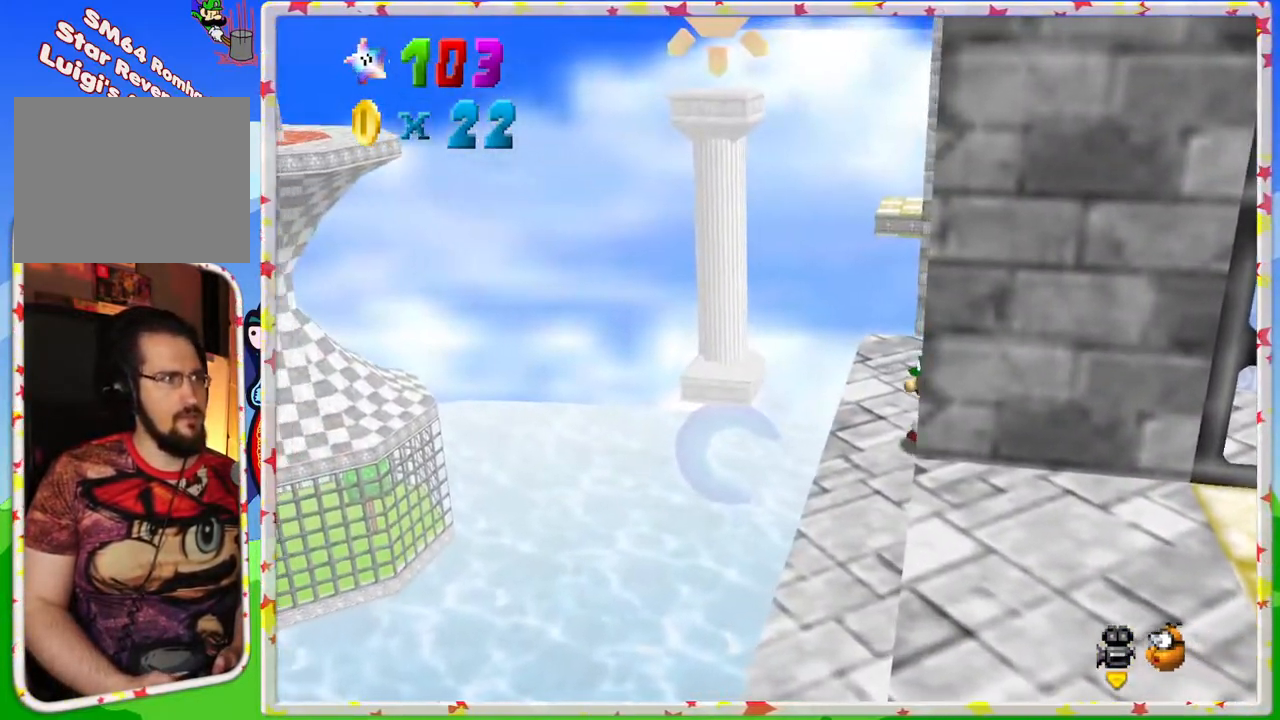
{"buttons": [], "left_stick": "center", "events": [[17, "left_stick", "center"], [250, "left_stick", "up-left"], [367, "left_stick", "center"]]}
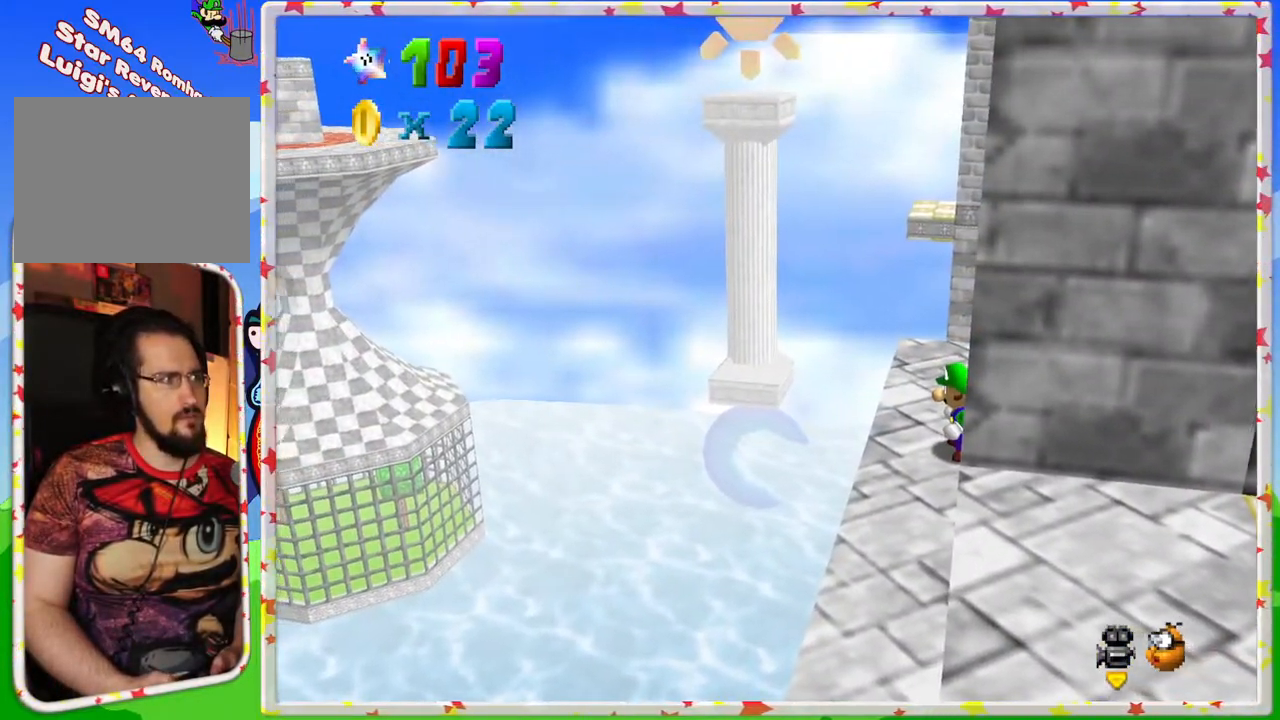
{"buttons": ["C_LEFT"], "left_stick": "center", "events": [[33, "C_RIGHT", "down"], [100, "C_RIGHT", "up"], [433, "C_LEFT", "down"]]}
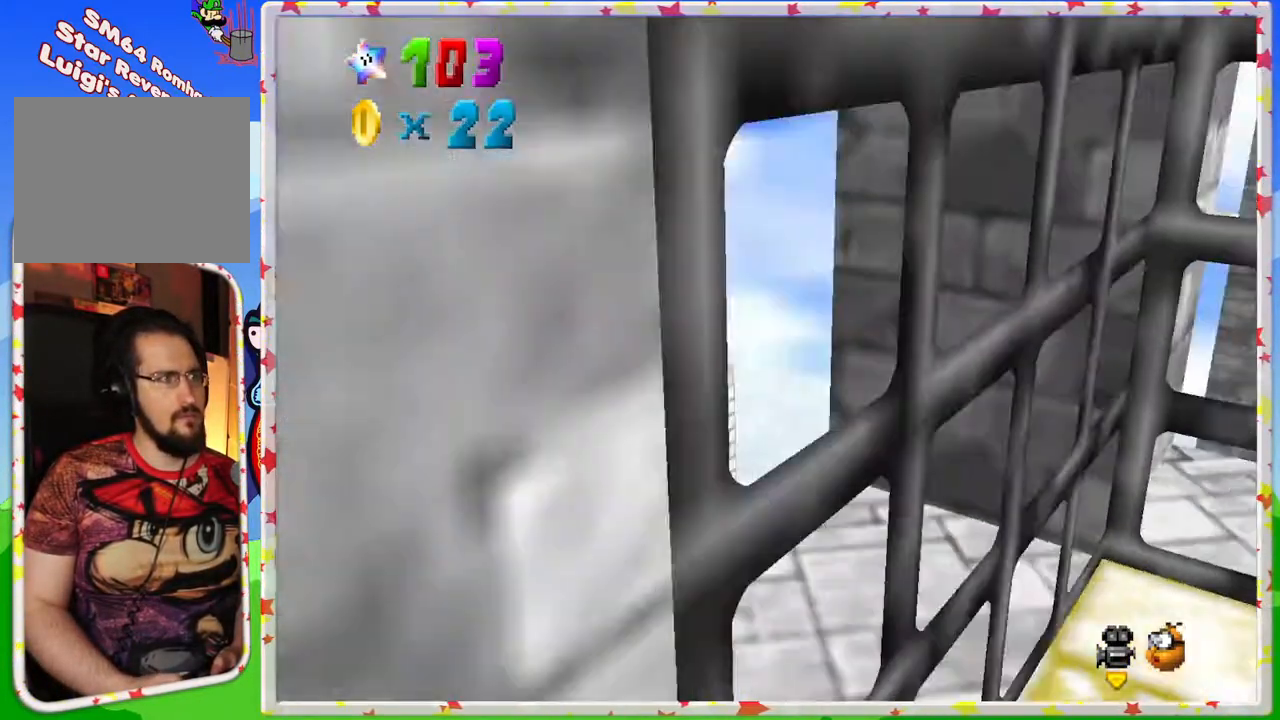
{"buttons": [], "left_stick": "center", "events": [[50, "C_LEFT", "up"]]}
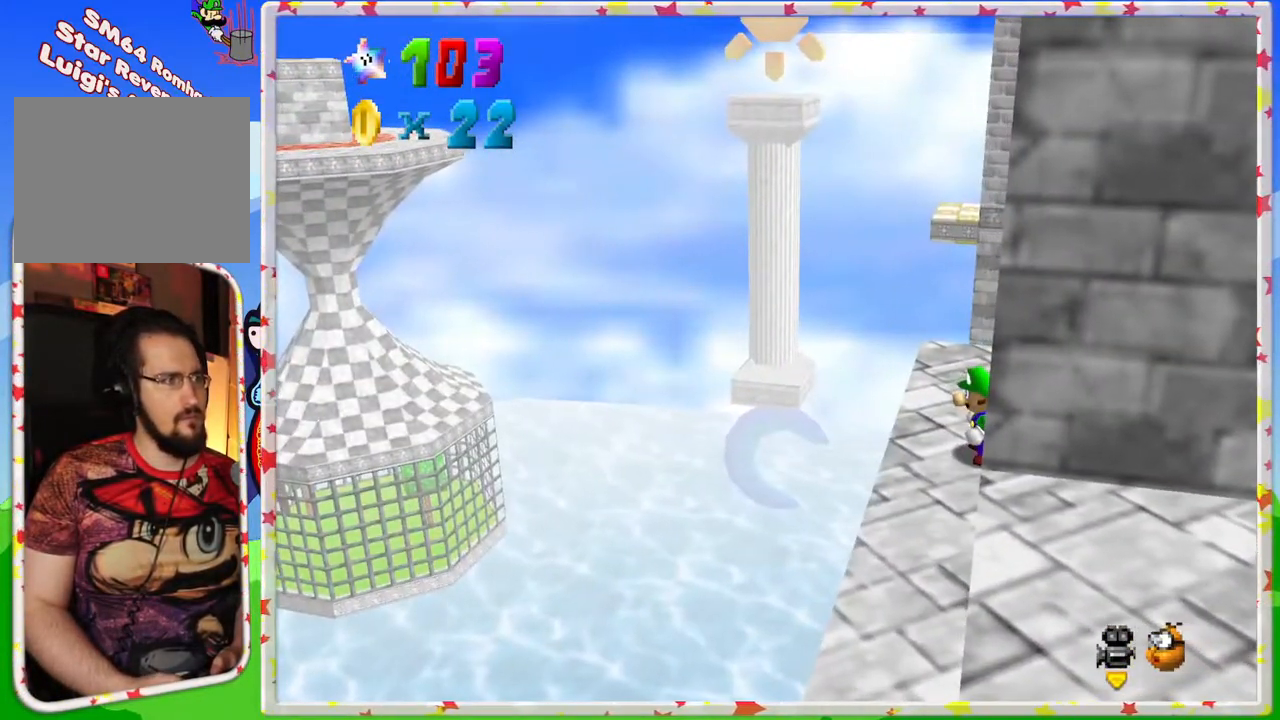
{"buttons": [], "left_stick": "center", "events": []}
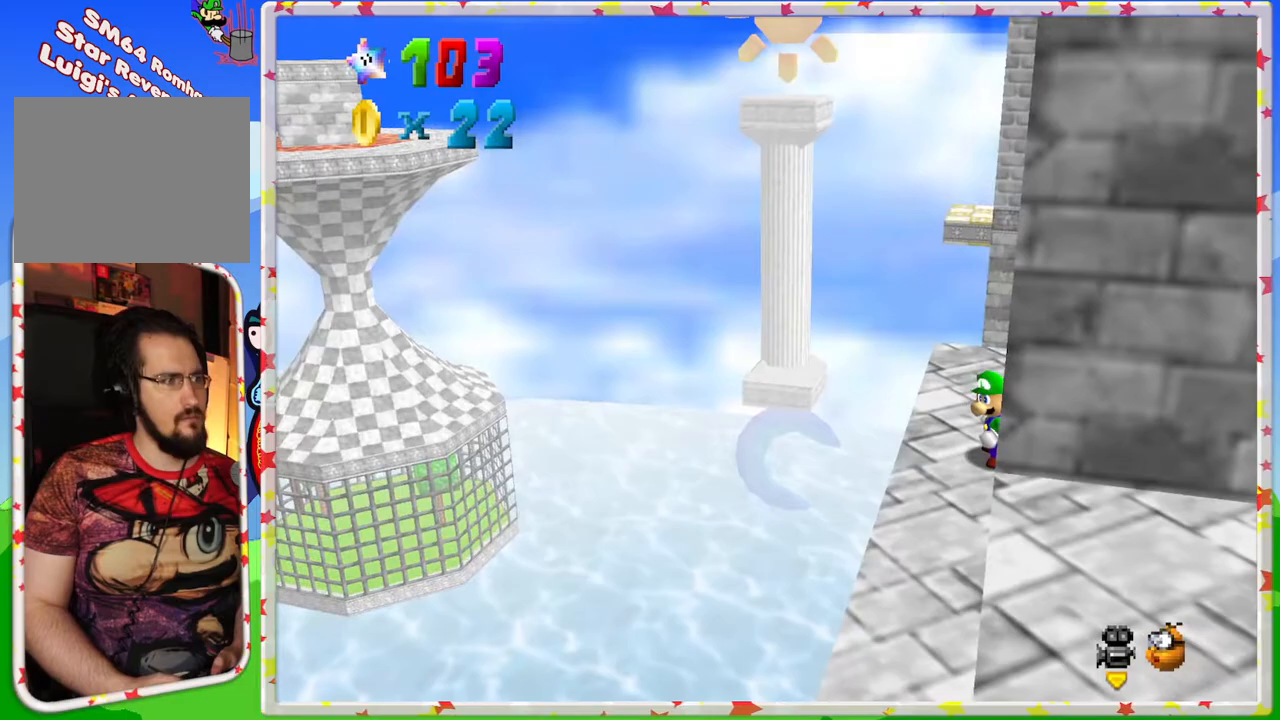
{"buttons": [], "left_stick": "center", "events": []}
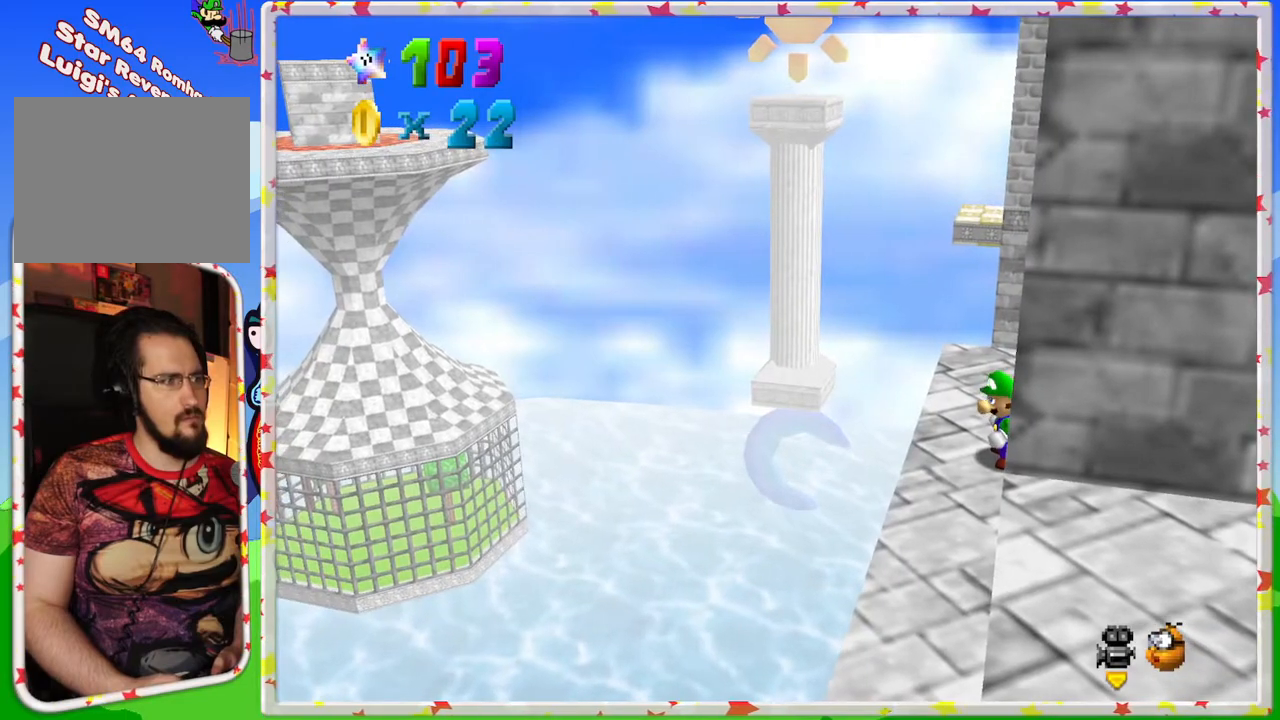
{"buttons": [], "left_stick": "center", "events": [[233, "C_LEFT", "down"], [383, "C_LEFT", "up"]]}
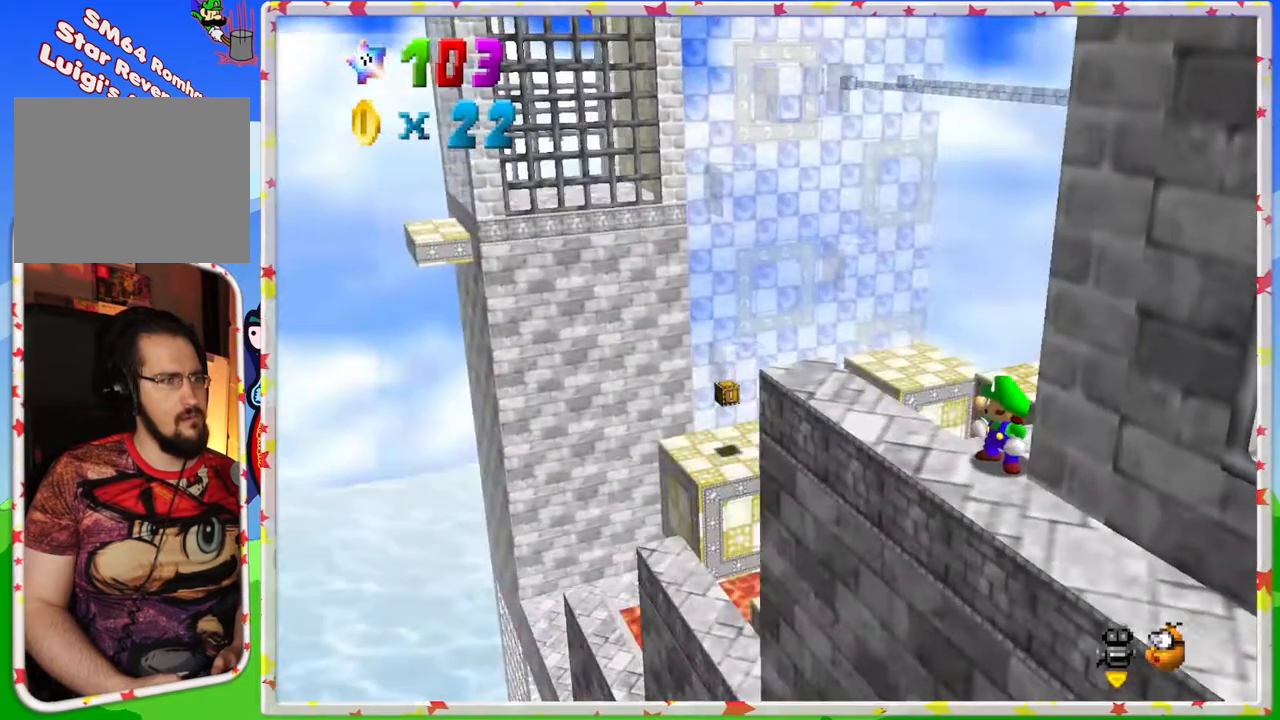
{"buttons": [], "left_stick": "center", "events": []}
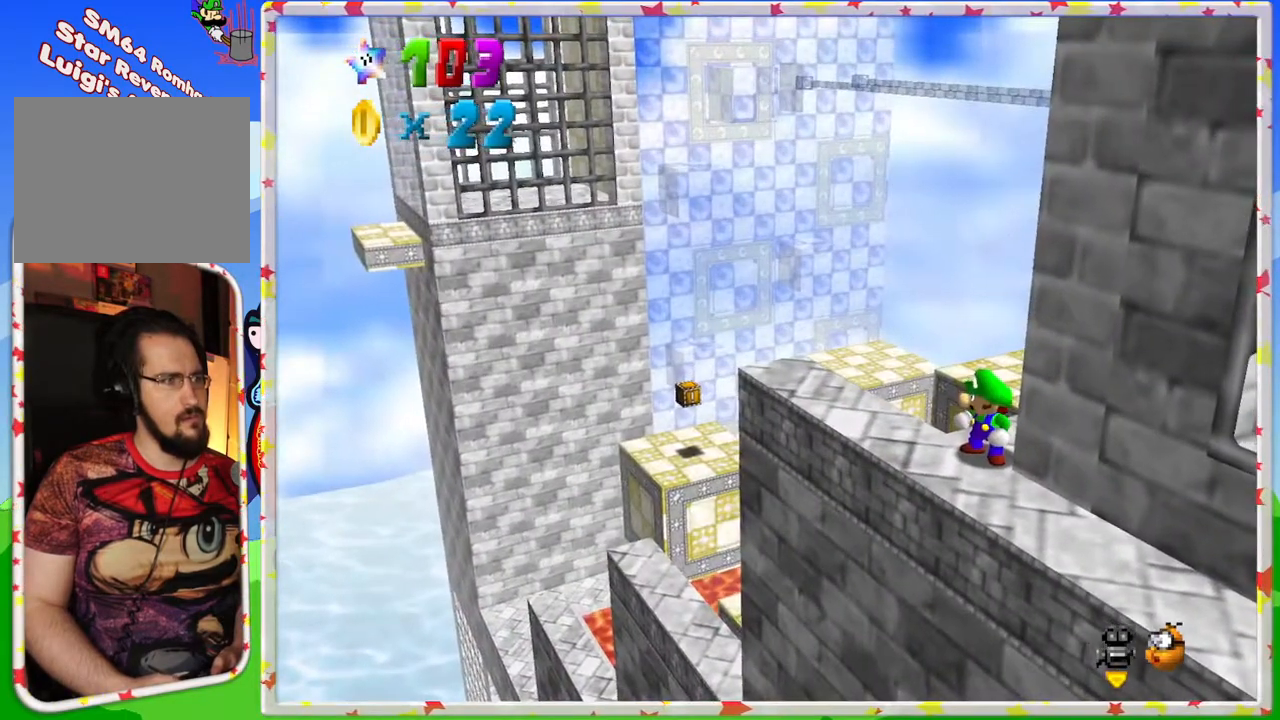
{"buttons": ["C_LEFT"], "left_stick": "center", "events": [[67, "C_RIGHT", "down"], [150, "C_RIGHT", "up"], [467, "C_LEFT", "down"]]}
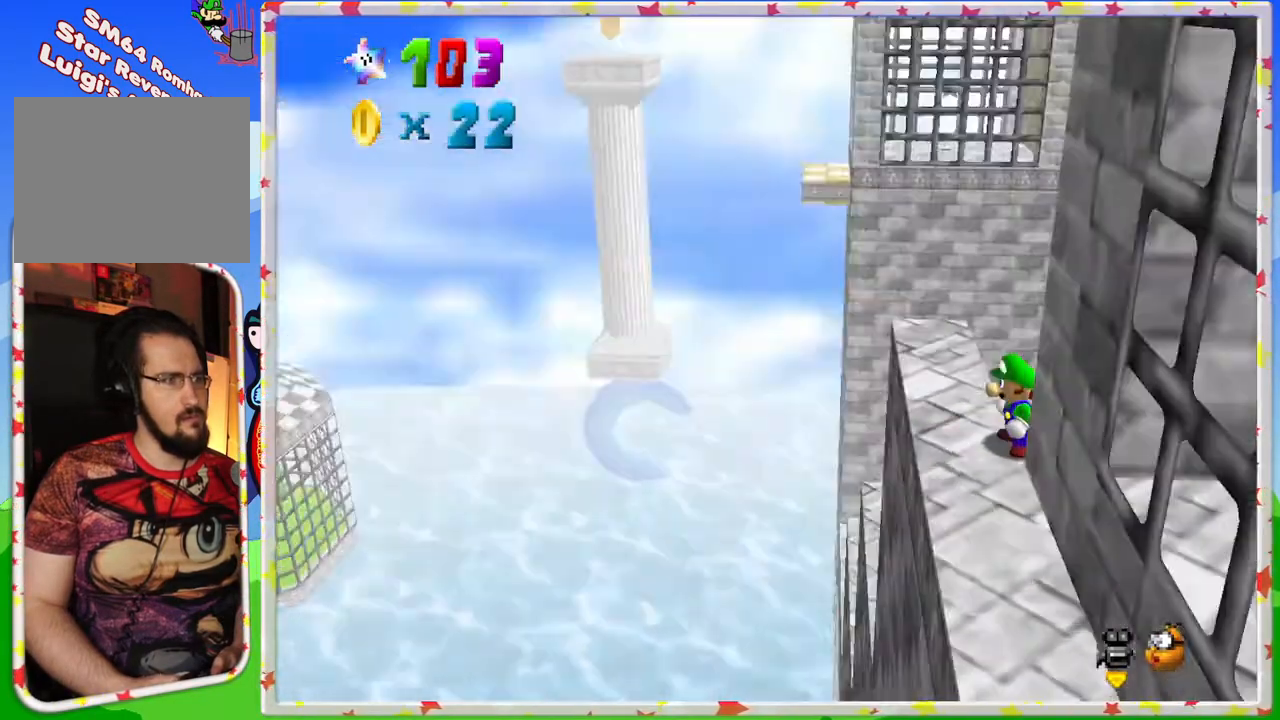
{"buttons": [], "left_stick": "center", "events": [[83, "C_LEFT", "up"]]}
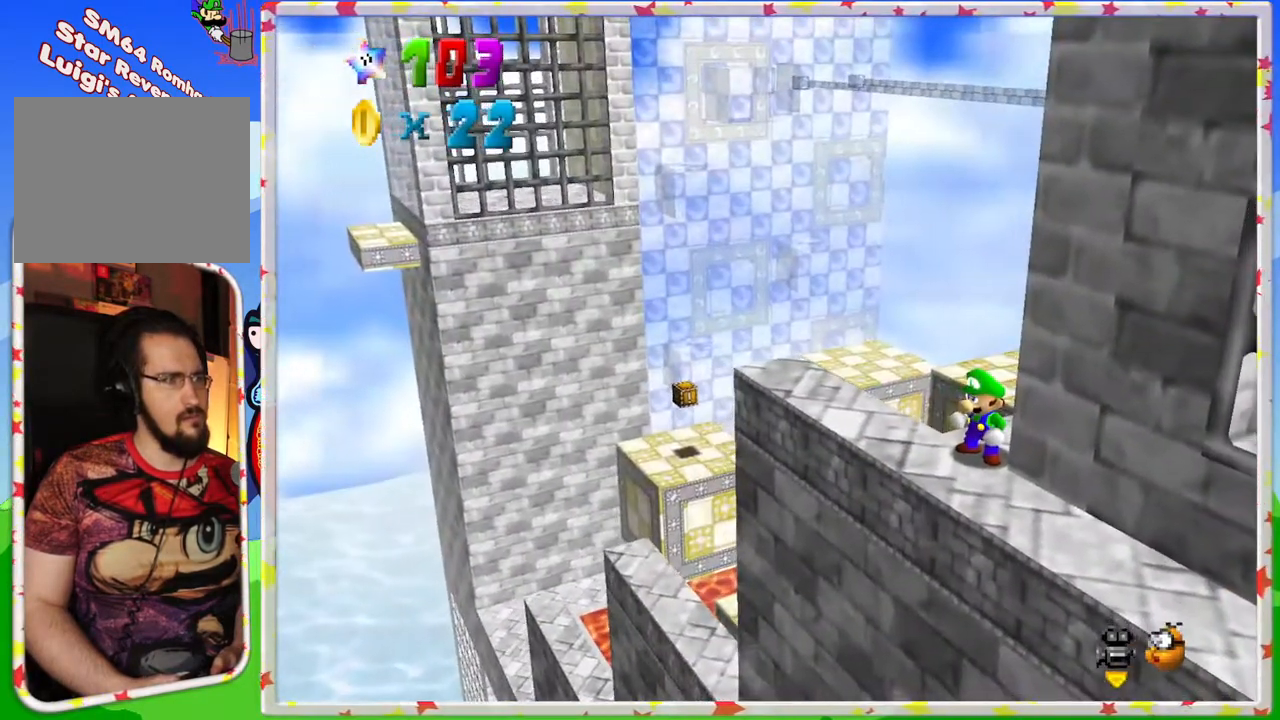
{"buttons": [], "left_stick": "center", "events": [[200, "C_LEFT", "down"], [333, "C_LEFT", "up"]]}
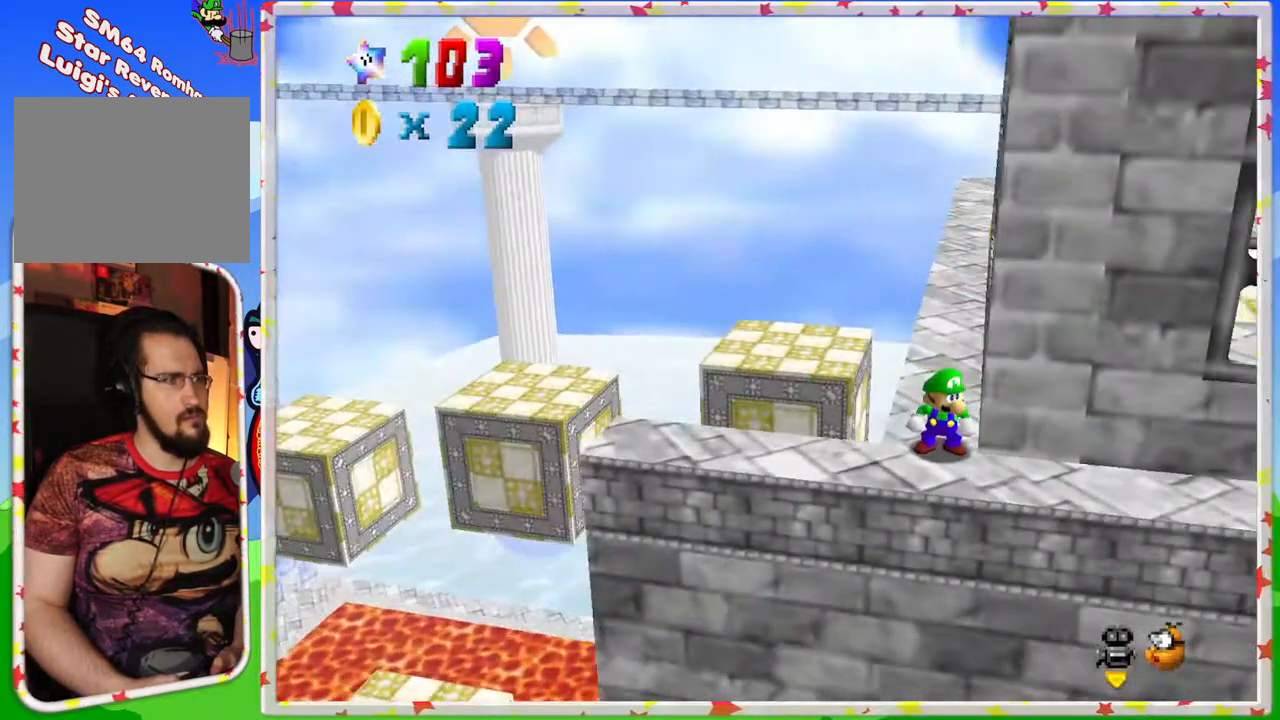
{"buttons": [], "left_stick": "center", "events": [[250, "C_LEFT", "down"], [400, "C_LEFT", "up"]]}
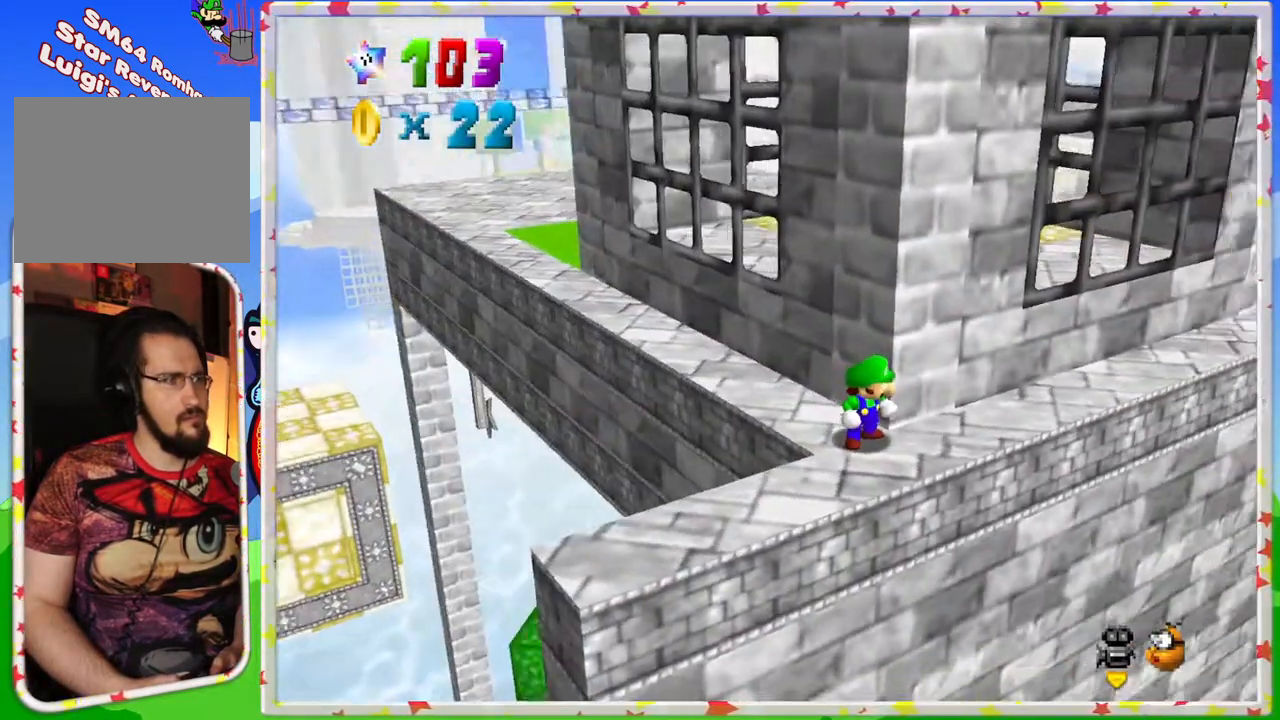
{"buttons": [], "left_stick": "center", "events": [[217, "C_LEFT", "down"], [333, "C_LEFT", "up"]]}